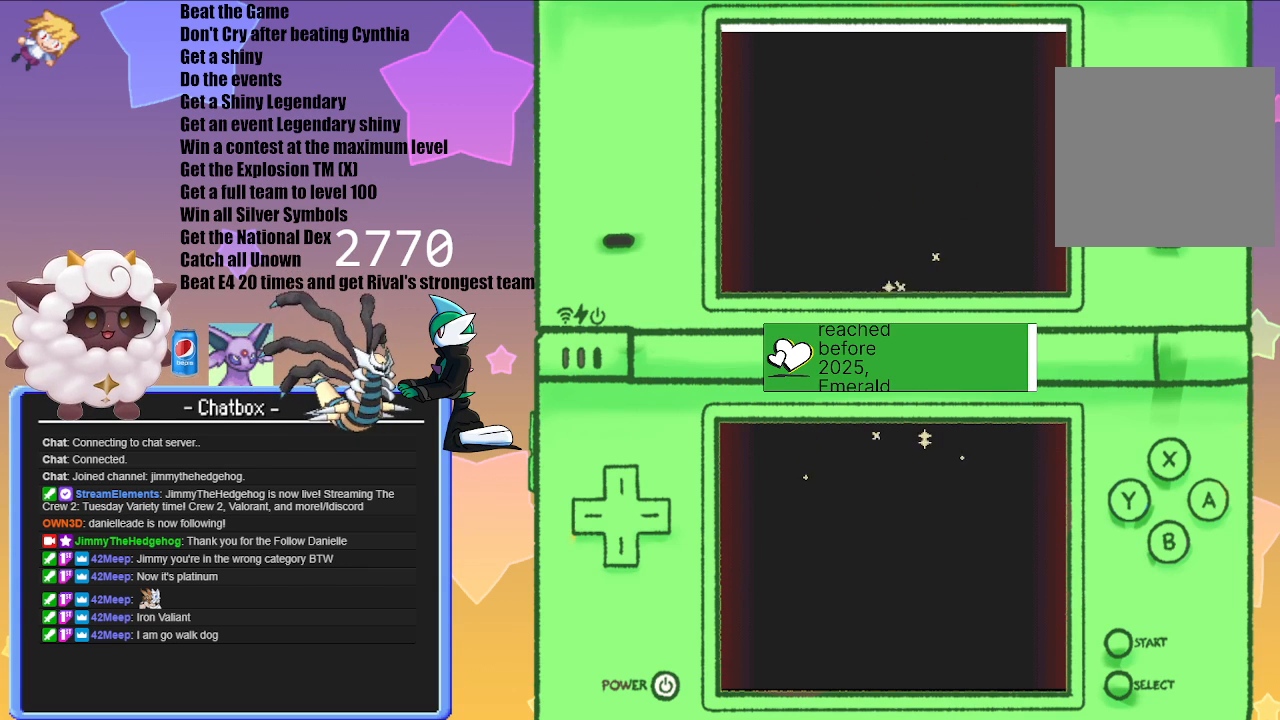
Gameplay with a controller (Nintendo layout); each line is a JSON object with the inputs held at the frame after it. "events" lists button and stick changes between this image and that frame as [ms after this image, input, new state], when the widget could be followed in between. Not read: L3 R3.
{"buttons": ["A"], "left_stick": "center", "right_stick": "center", "events": [[467, "A", "down"]]}
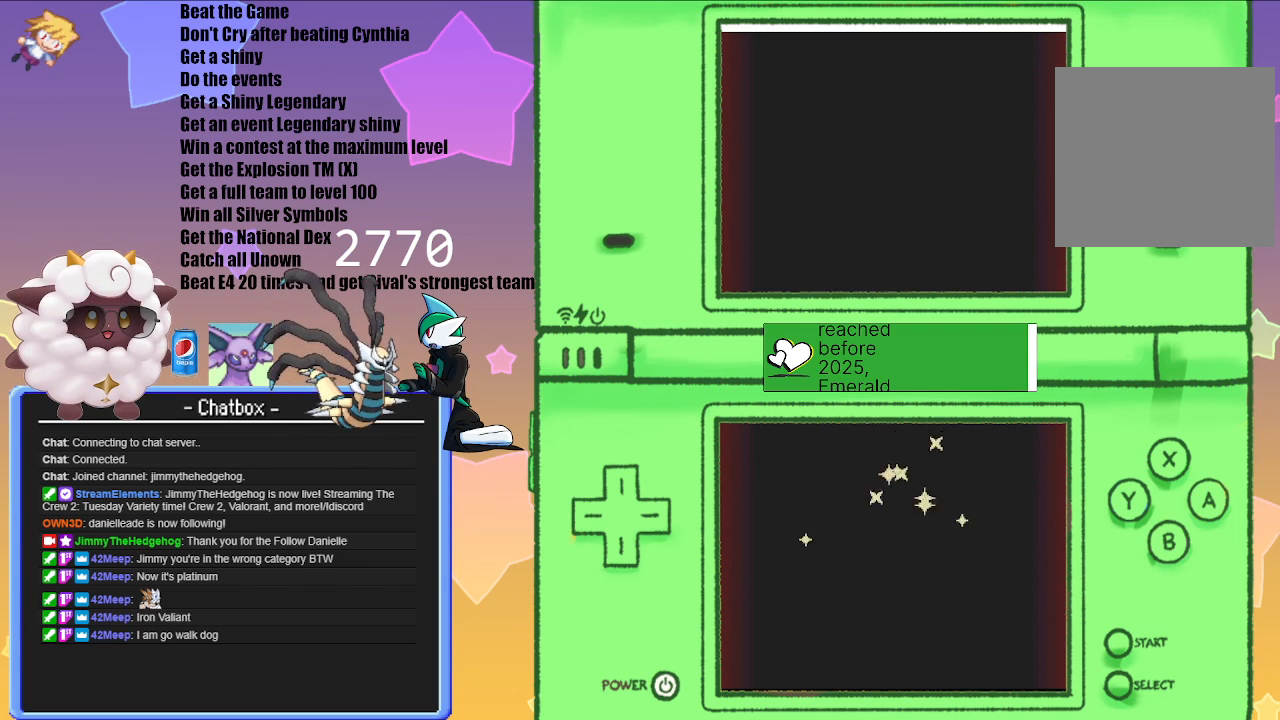
{"buttons": [], "left_stick": "center", "right_stick": "center", "events": [[50, "A", "up"]]}
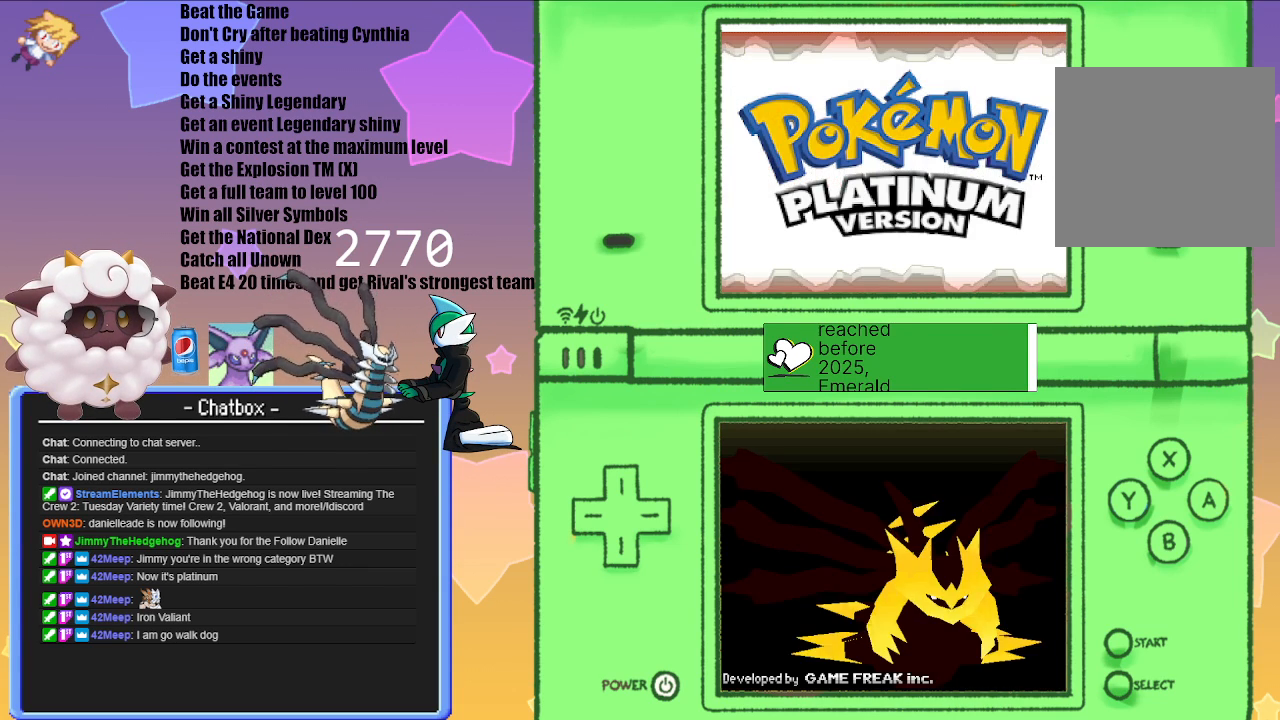
{"buttons": ["A"], "left_stick": "center", "right_stick": "center", "events": [[400, "A", "down"]]}
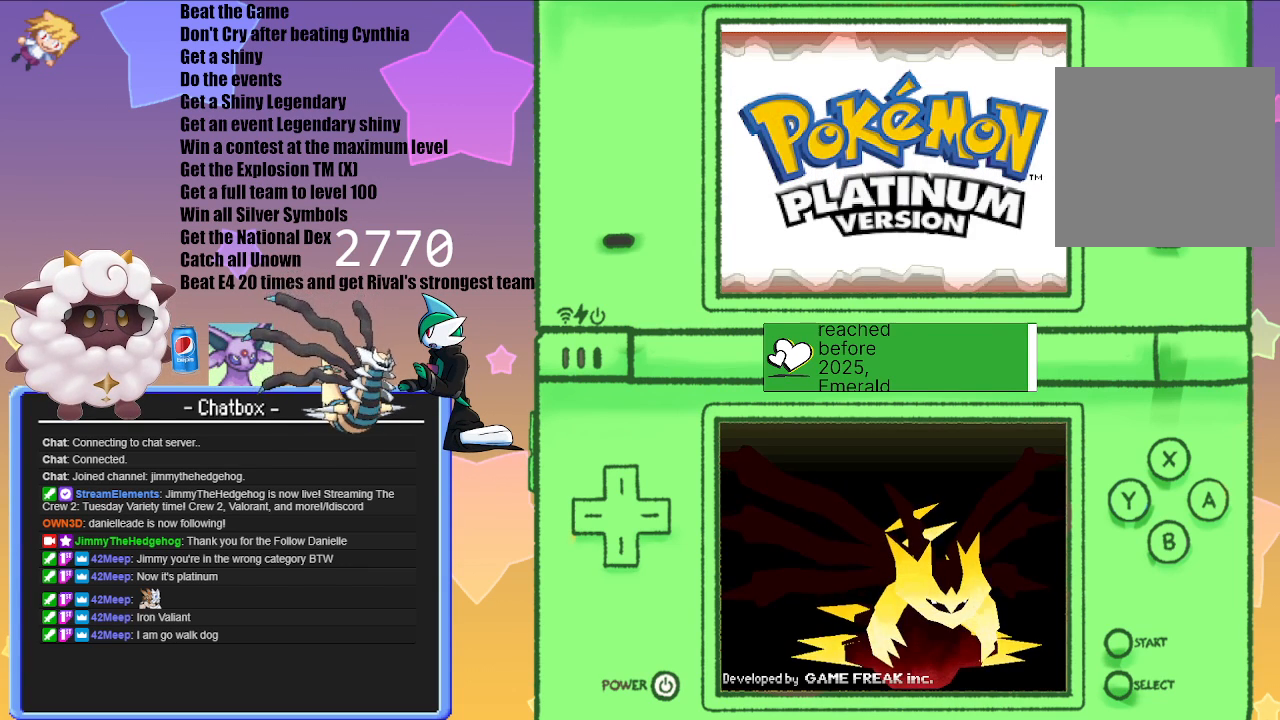
{"buttons": ["A"], "left_stick": "center", "right_stick": "center", "events": [[33, "A", "up"], [467, "A", "down"]]}
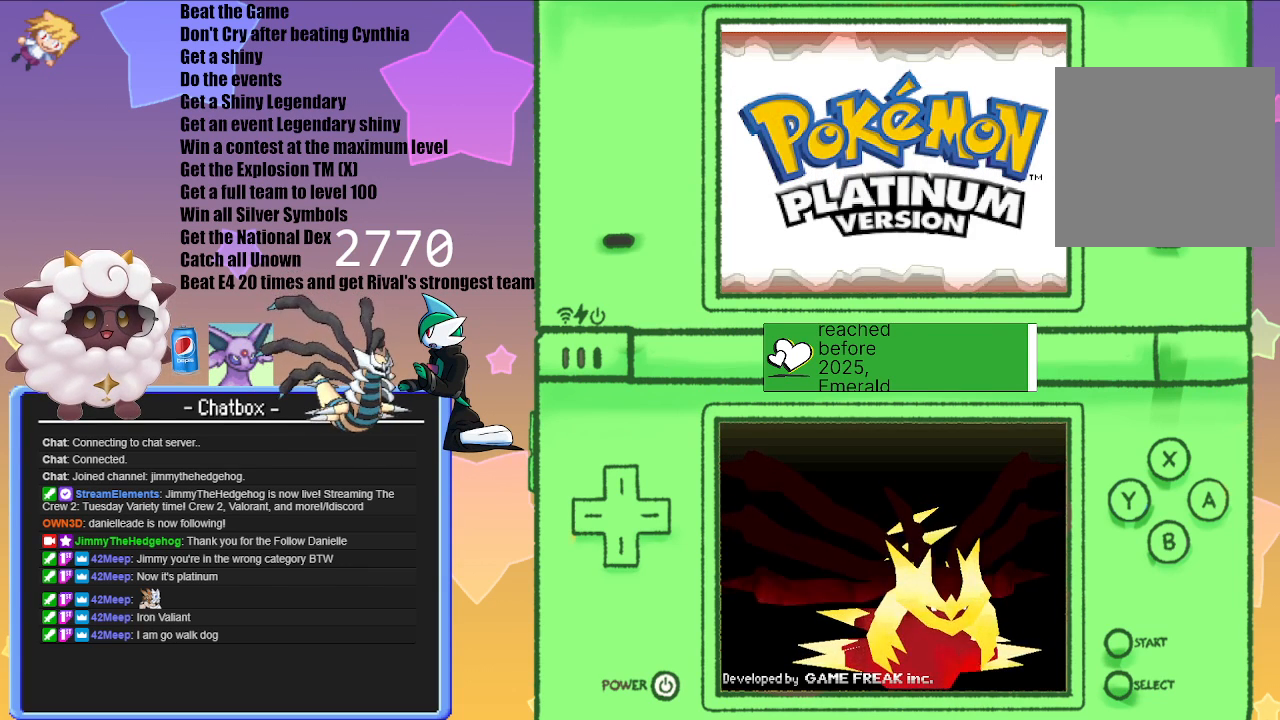
{"buttons": [], "left_stick": "center", "right_stick": "center", "events": [[83, "A", "up"]]}
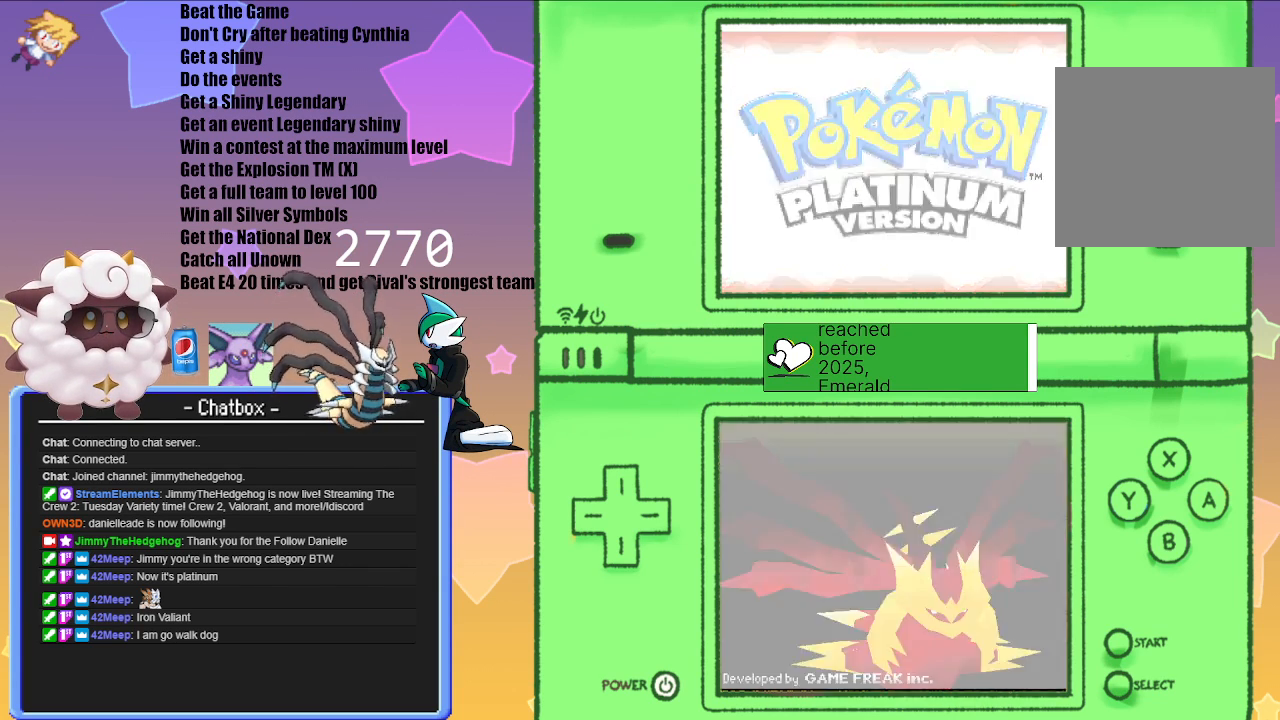
{"buttons": [], "left_stick": "center", "right_stick": "center", "events": []}
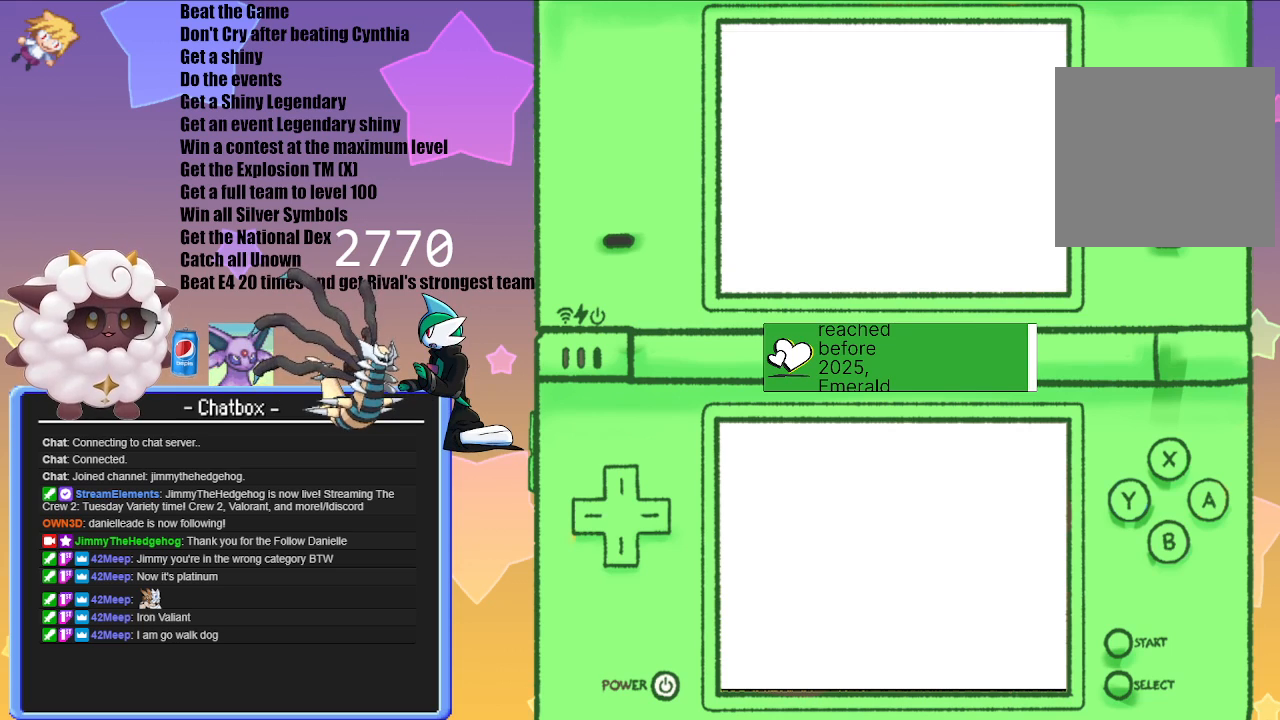
{"buttons": [], "left_stick": "center", "right_stick": "center", "events": []}
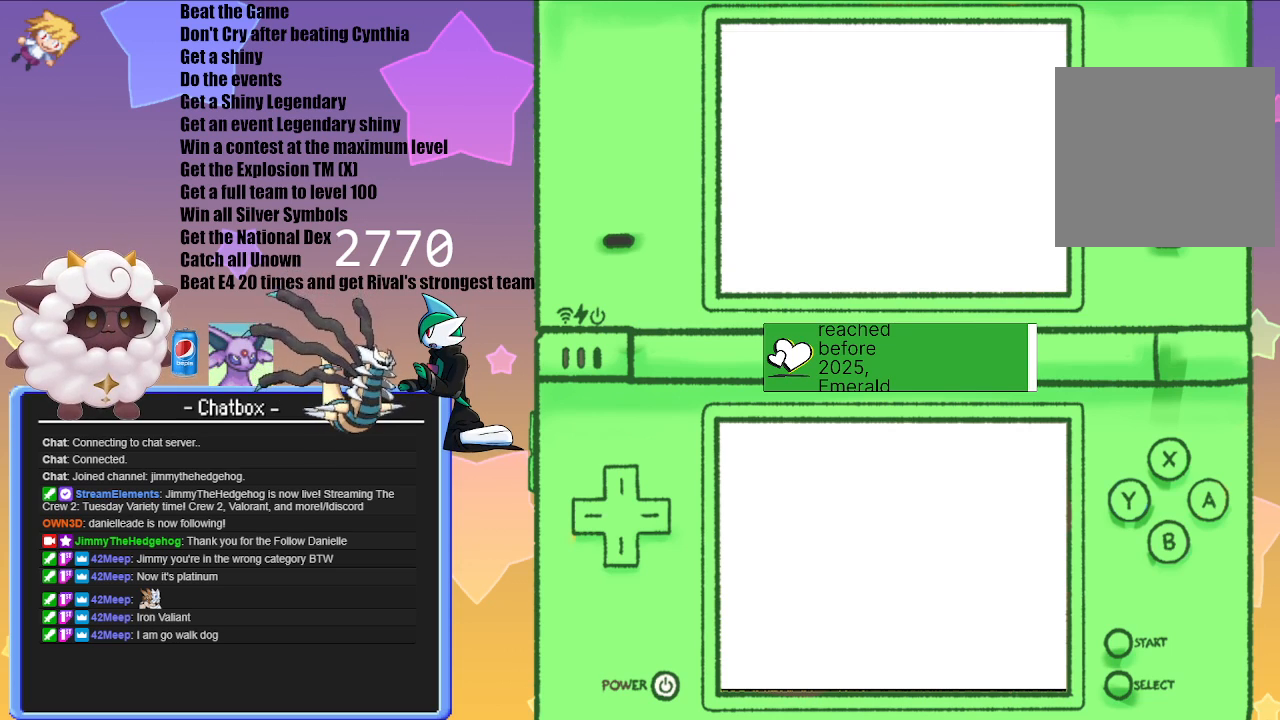
{"buttons": [], "left_stick": "center", "right_stick": "center", "events": []}
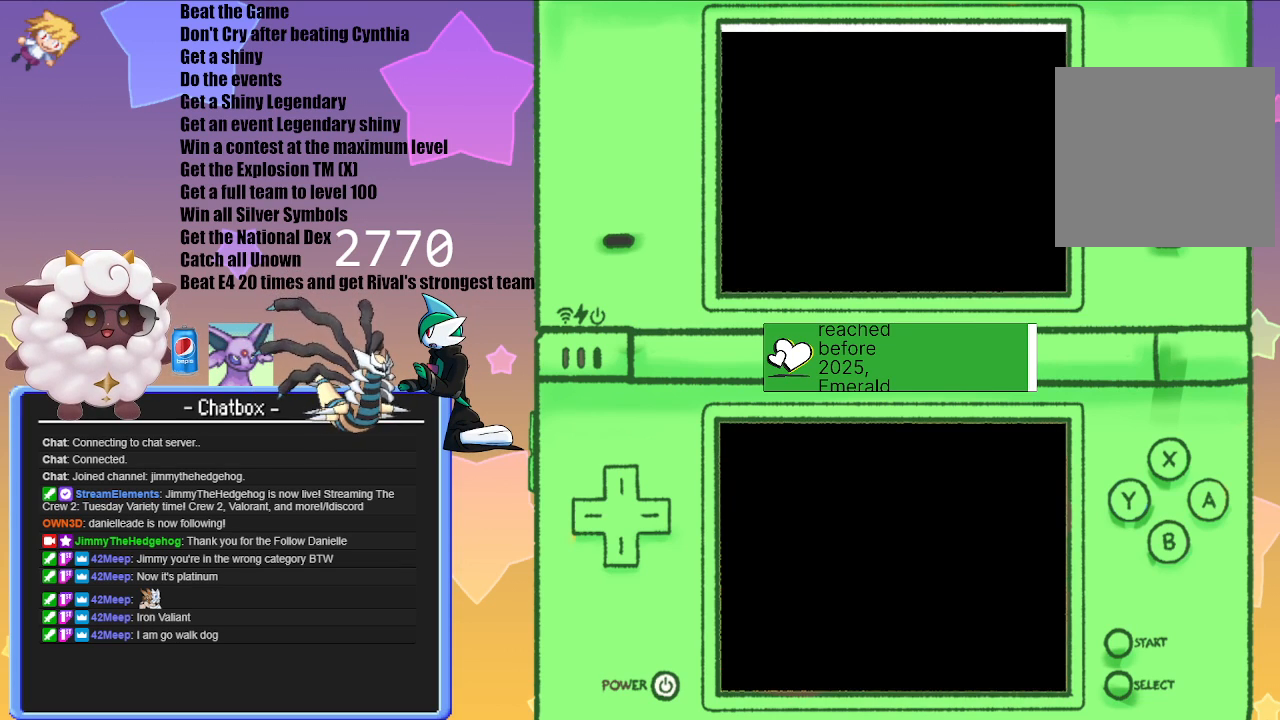
{"buttons": [], "left_stick": "center", "right_stick": "center", "events": []}
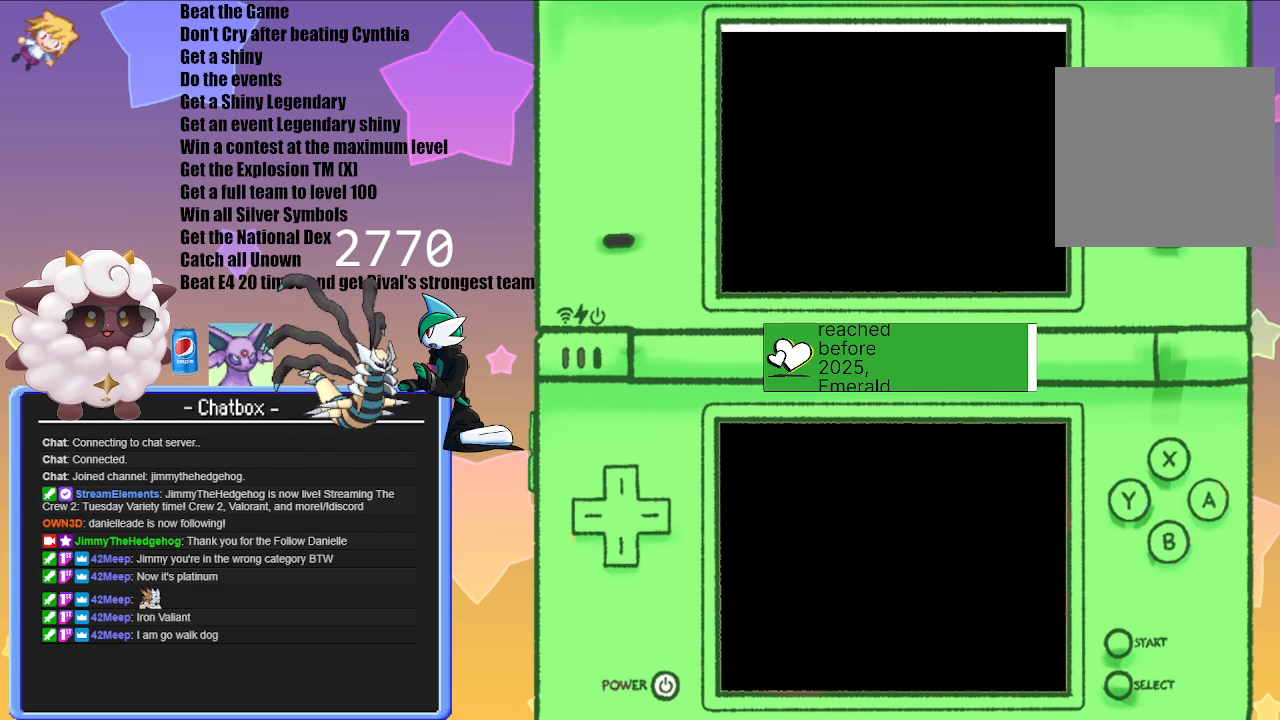
{"buttons": [], "left_stick": "center", "right_stick": "center", "events": []}
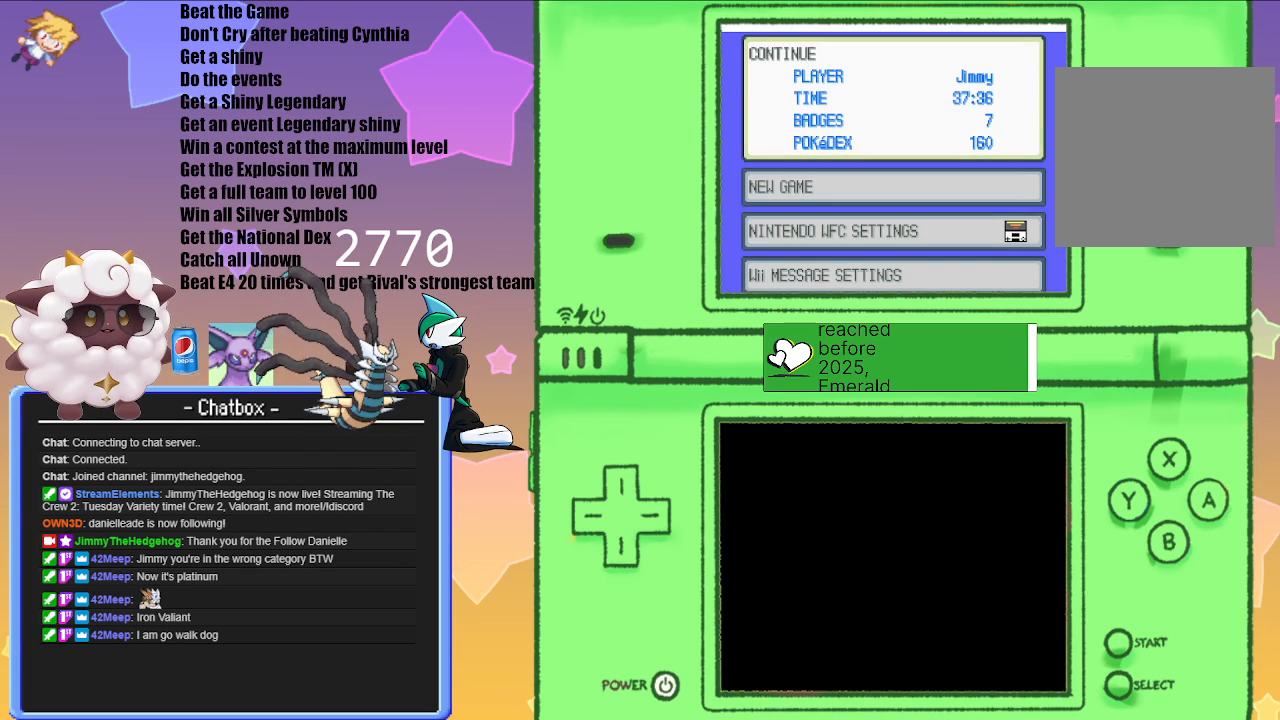
{"buttons": [], "left_stick": "center", "right_stick": "center", "events": [[217, "A", "down"], [367, "A", "up"]]}
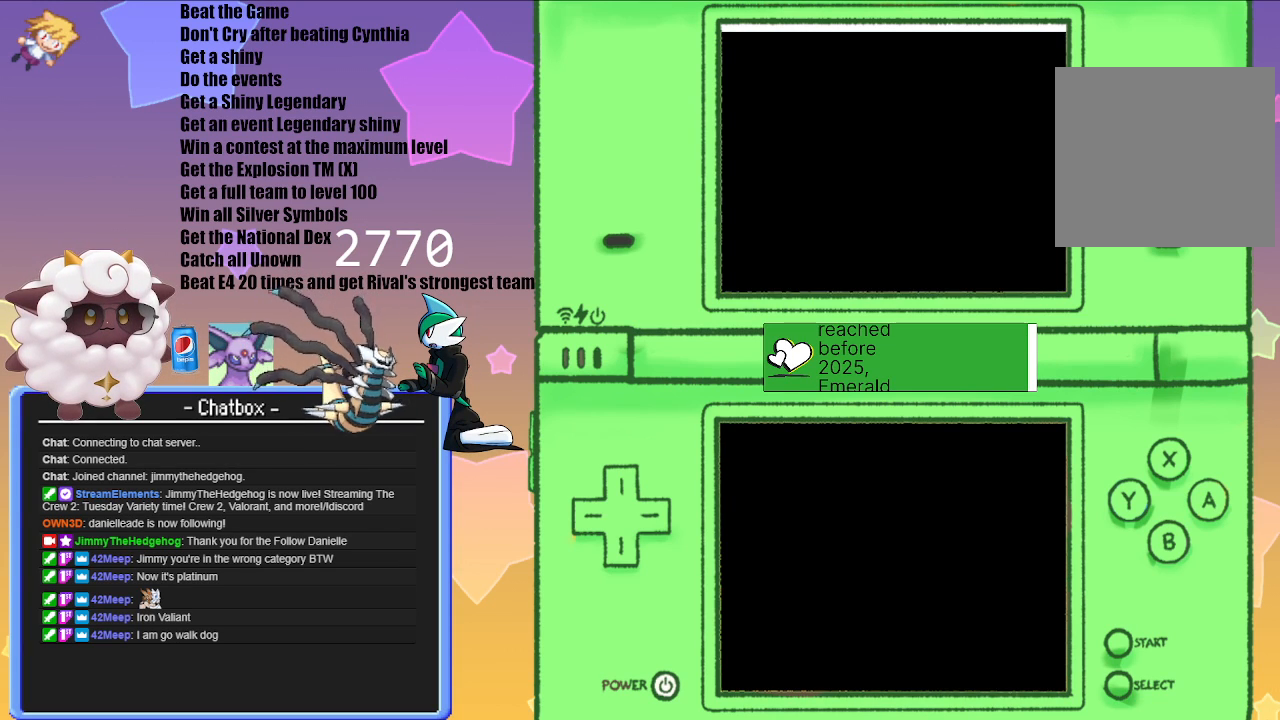
{"buttons": [], "left_stick": "center", "right_stick": "center", "events": []}
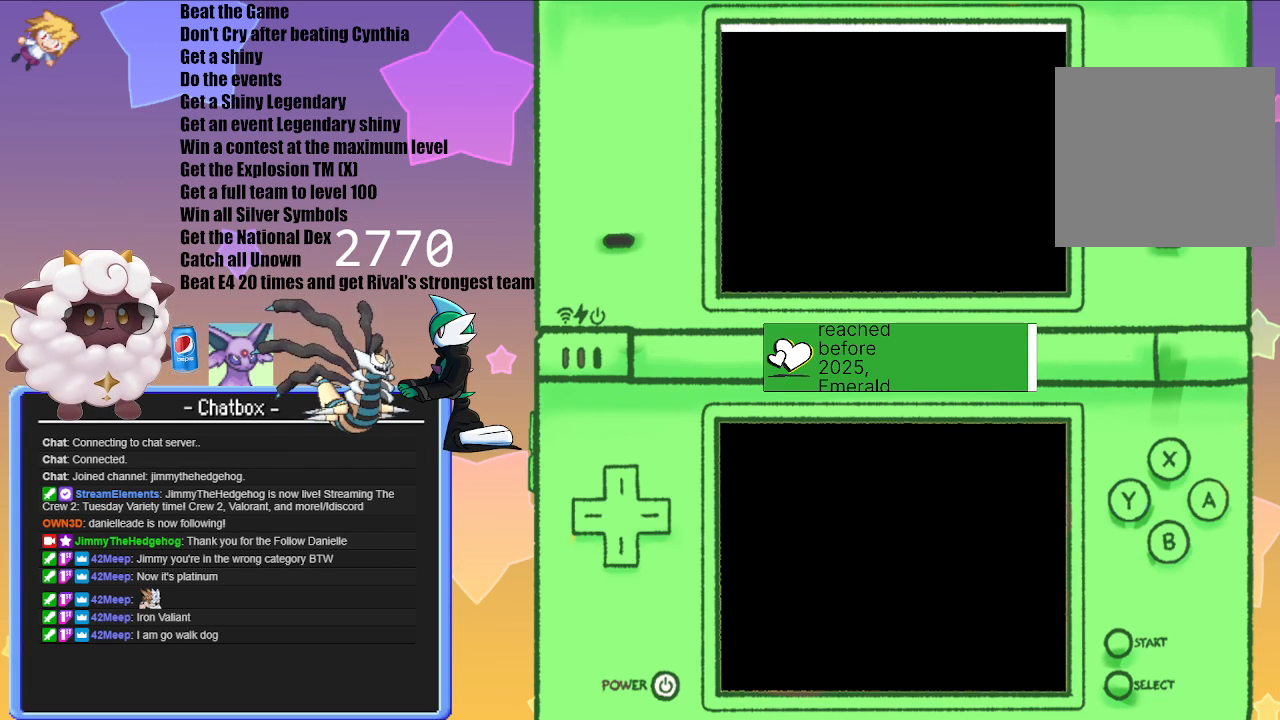
{"buttons": [], "left_stick": "center", "right_stick": "center", "events": []}
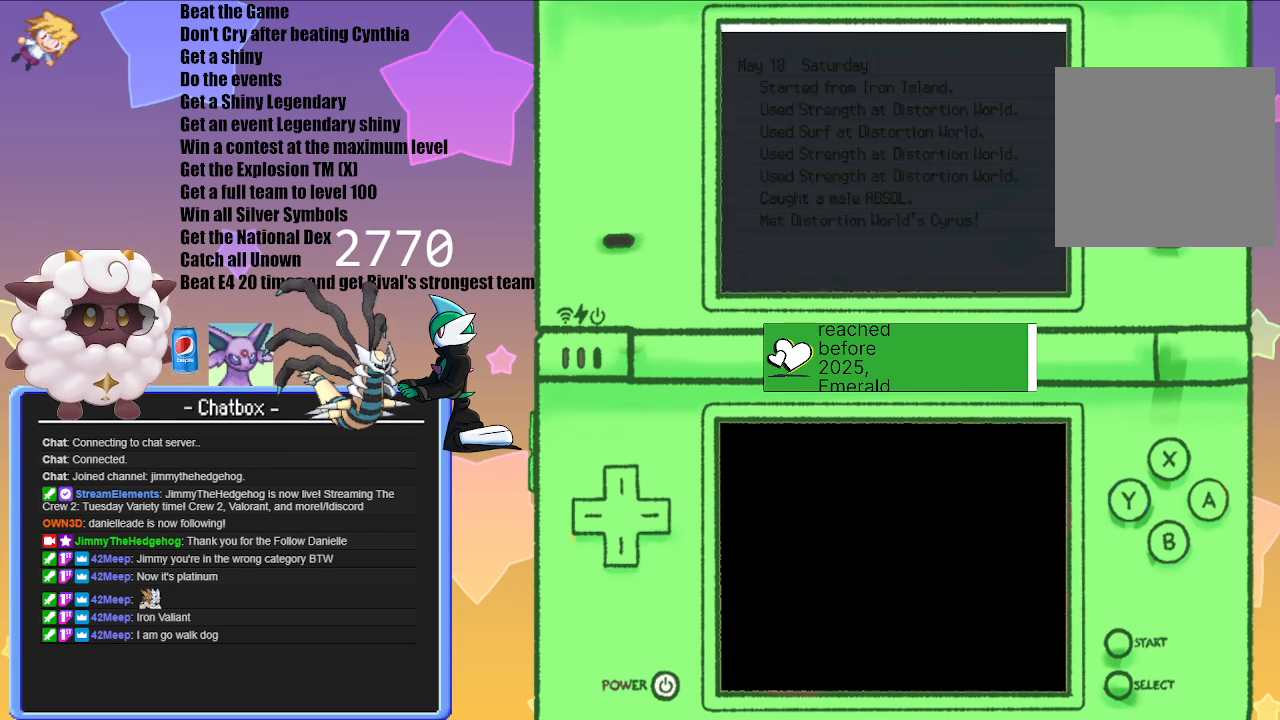
{"buttons": [], "left_stick": "center", "right_stick": "center", "events": []}
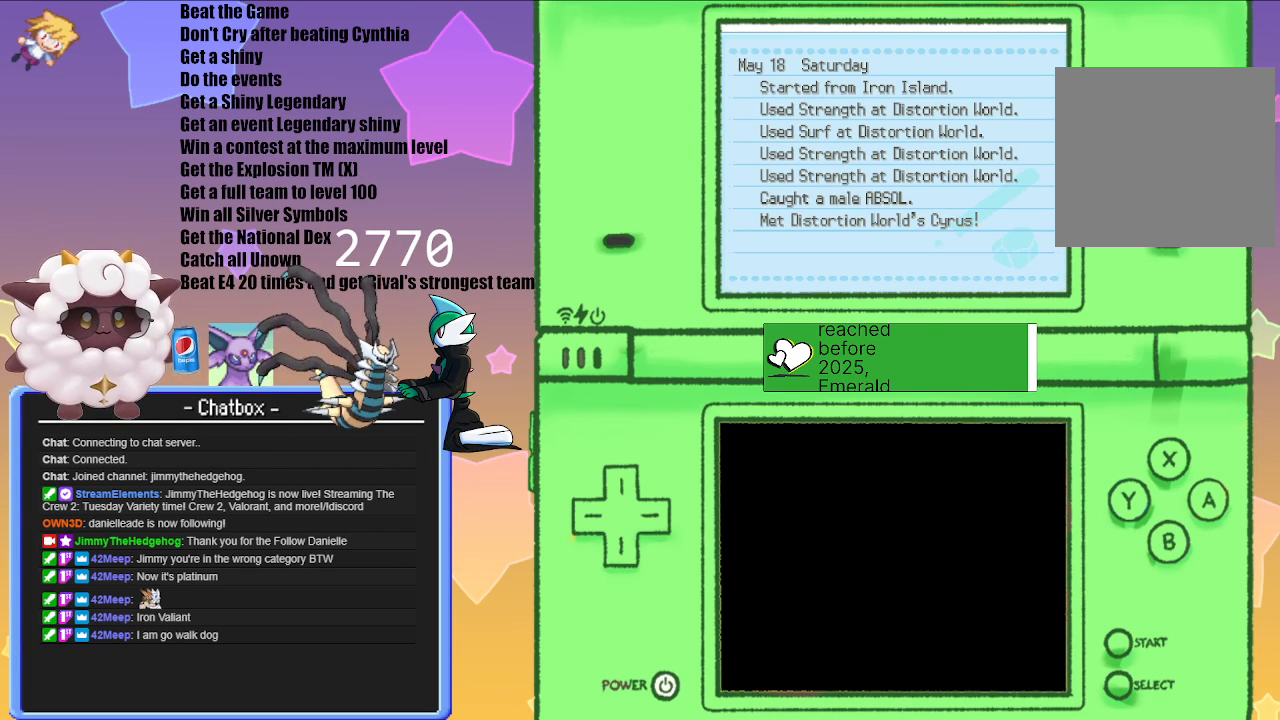
{"buttons": ["B"], "left_stick": "center", "right_stick": "center", "events": [[417, "B", "down"]]}
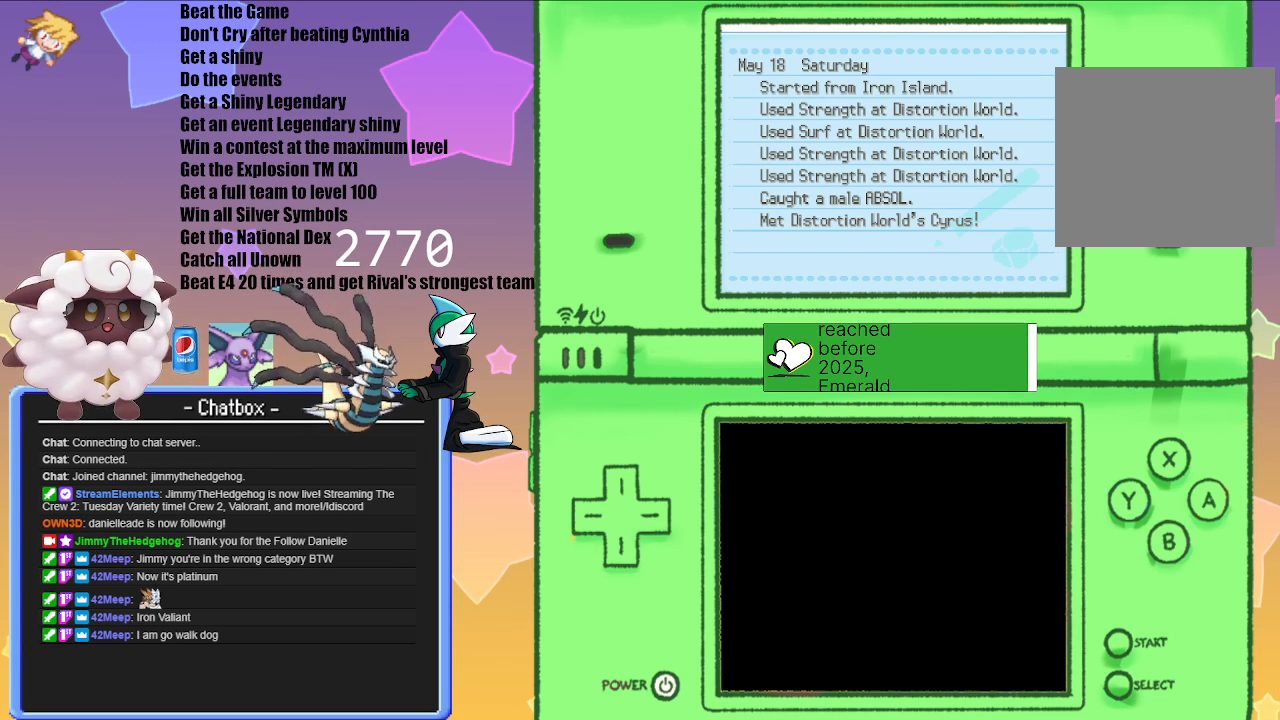
{"buttons": [], "left_stick": "center", "right_stick": "center", "events": [[33, "B", "up"]]}
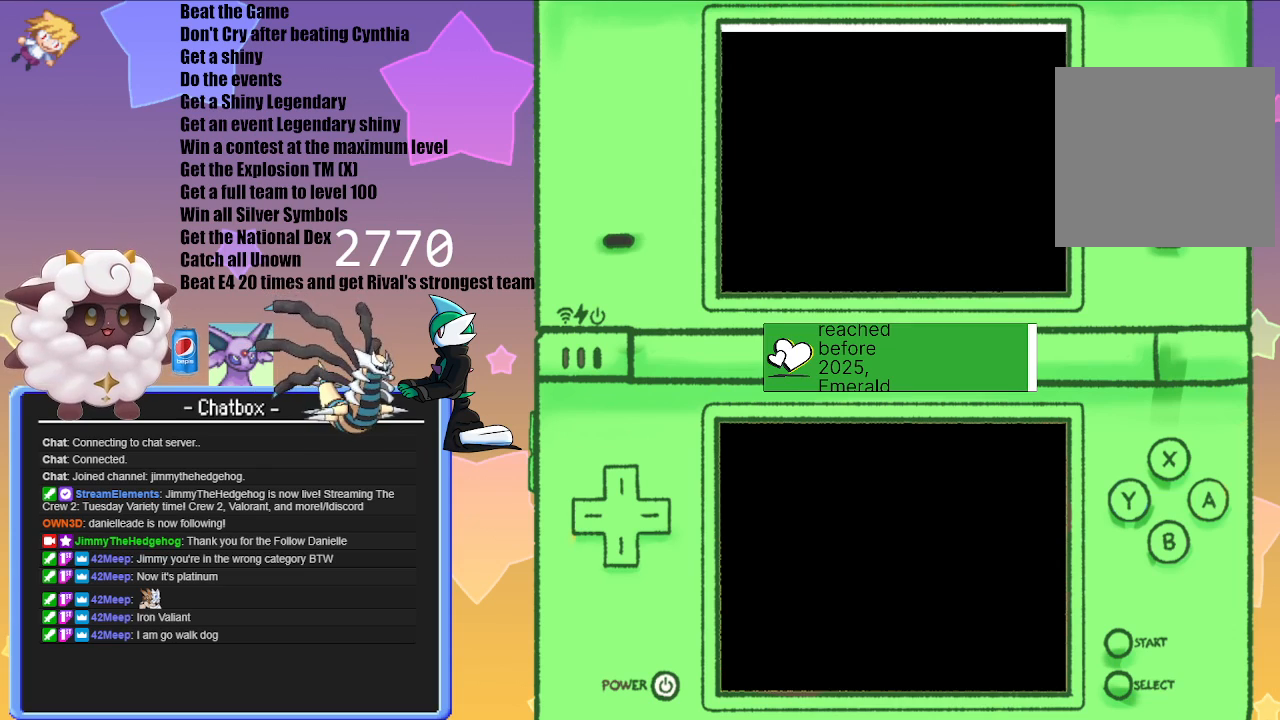
{"buttons": [], "left_stick": "center", "right_stick": "center", "events": []}
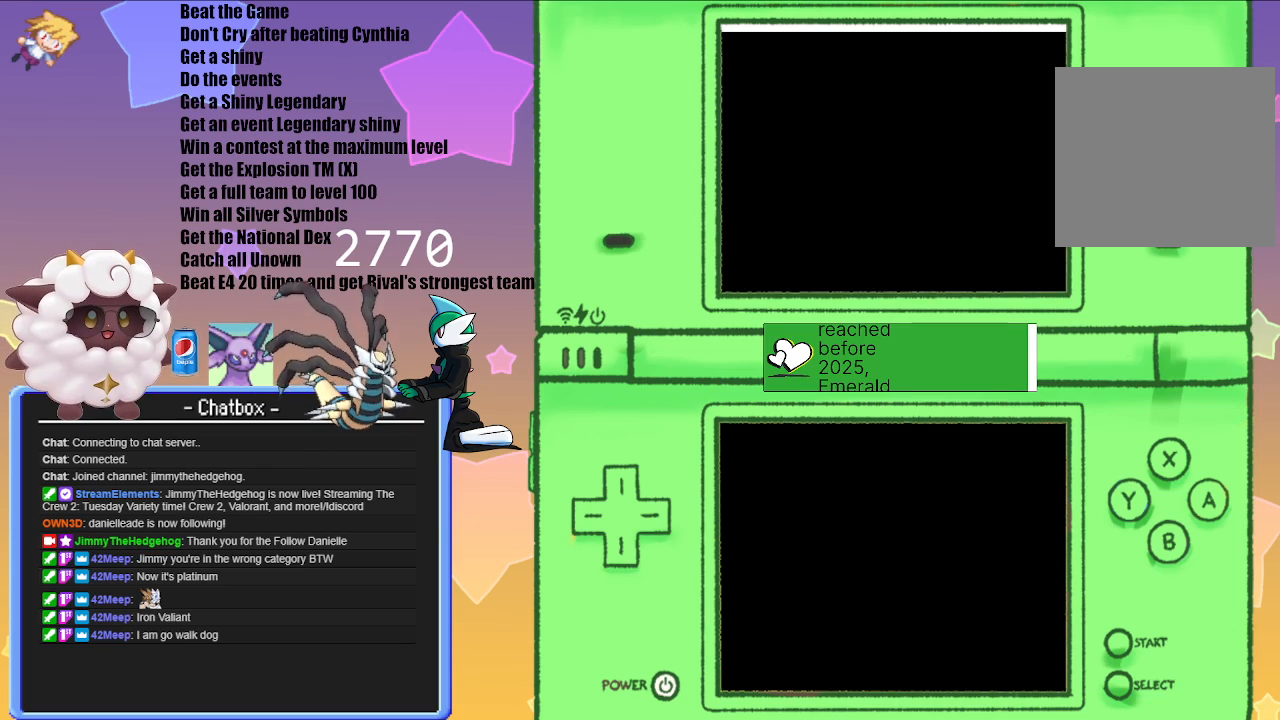
{"buttons": [], "left_stick": "center", "right_stick": "center", "events": []}
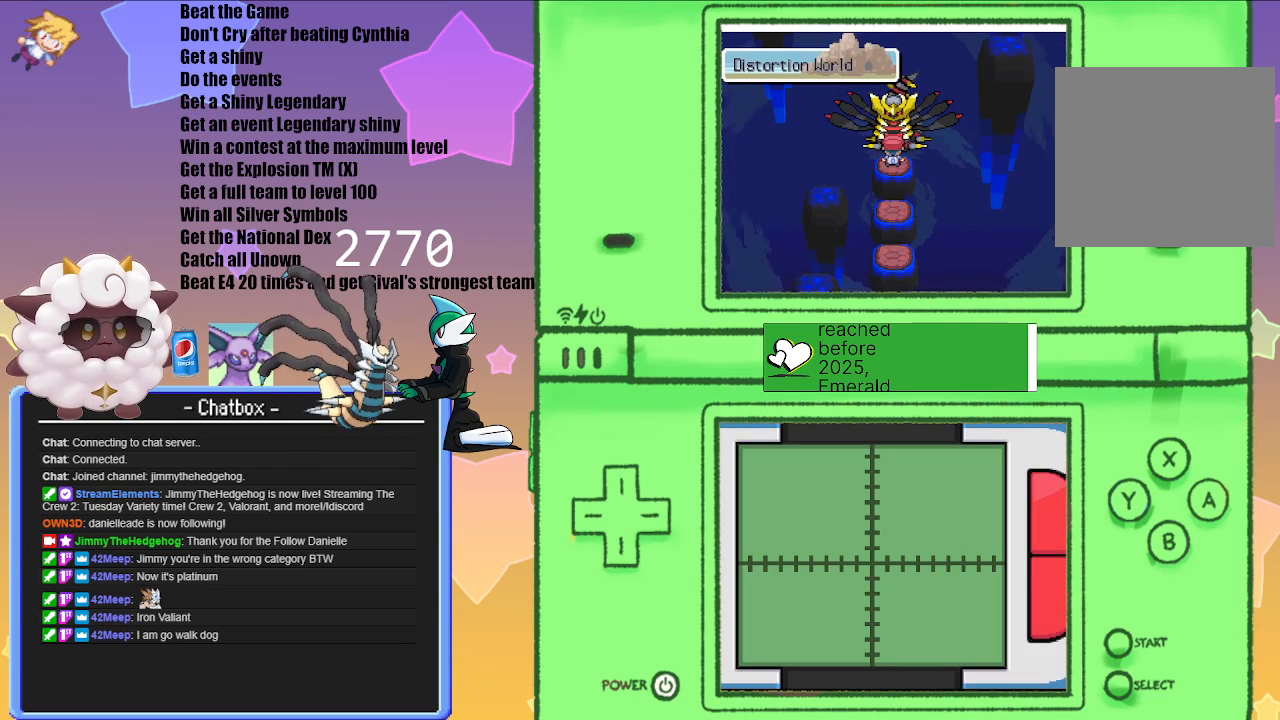
{"buttons": [], "left_stick": "center", "right_stick": "center", "events": [[217, "A", "down"], [350, "A", "up"]]}
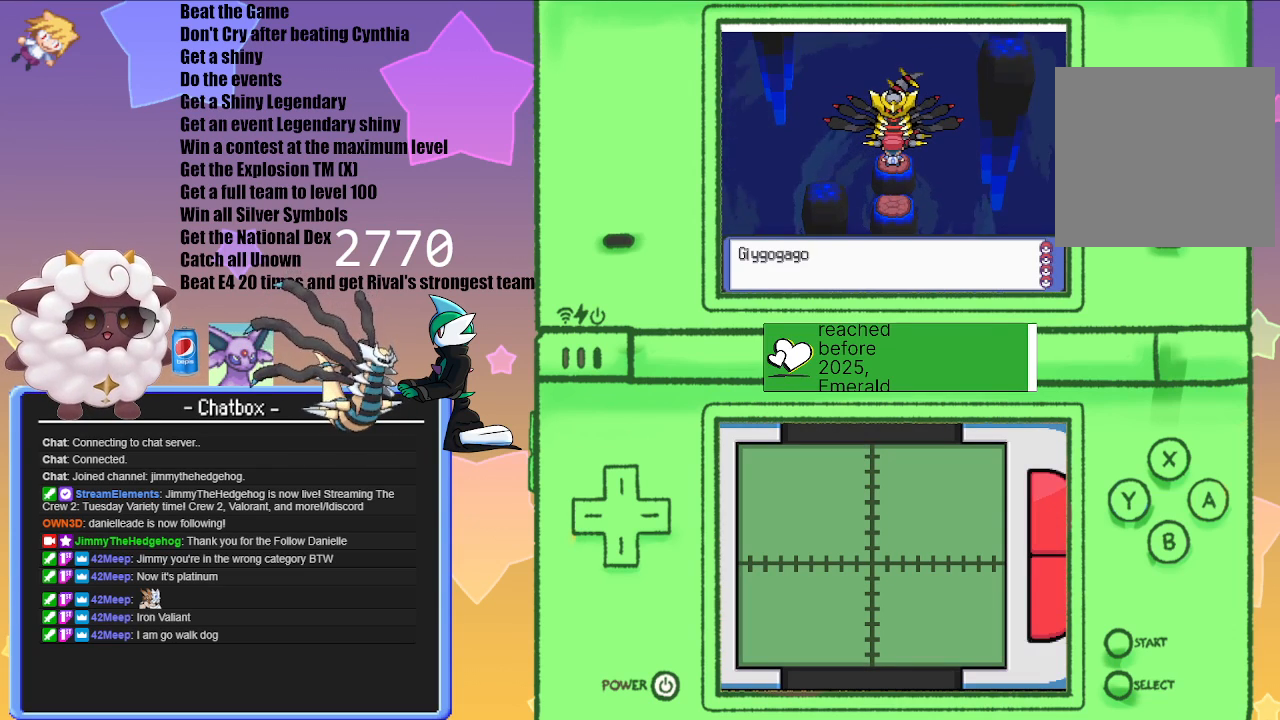
{"buttons": [], "left_stick": "center", "right_stick": "center", "events": [[100, "A", "down"], [217, "A", "up"], [383, "A", "down"], [483, "A", "up"]]}
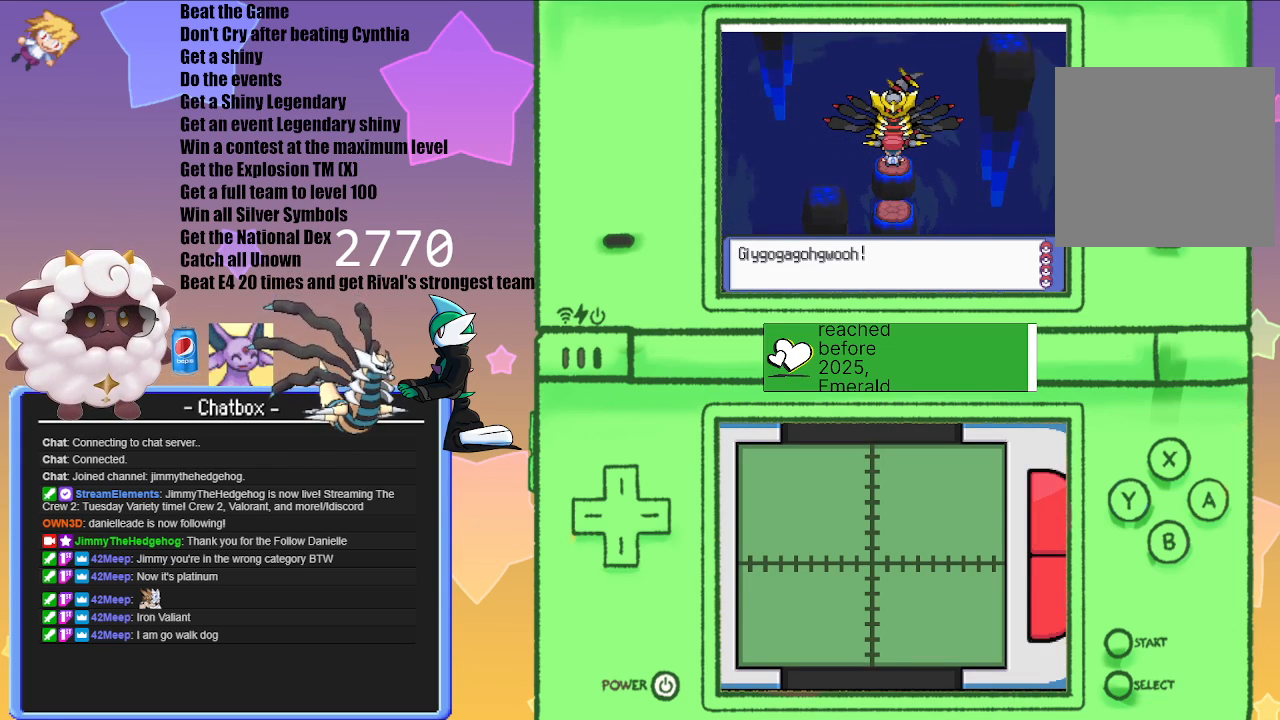
{"buttons": [], "left_stick": "center", "right_stick": "center", "events": []}
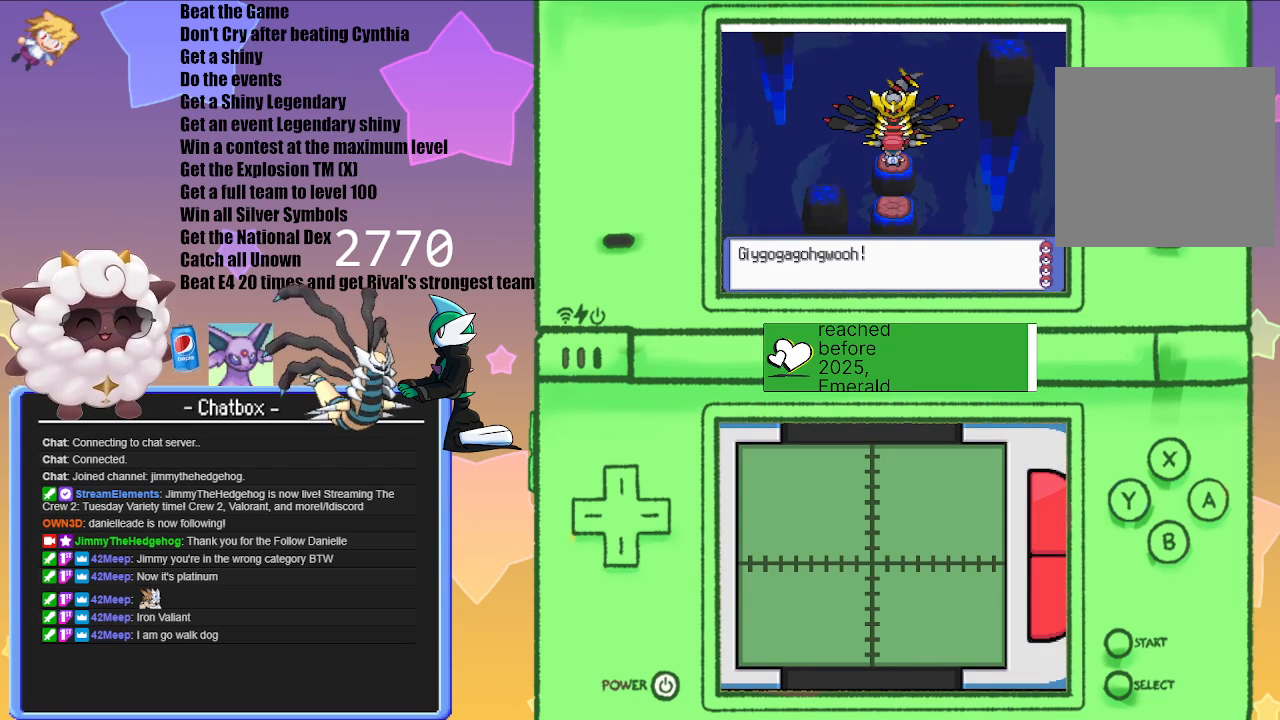
{"buttons": [], "left_stick": "center", "right_stick": "center", "events": [[167, "A", "down"], [300, "A", "up"]]}